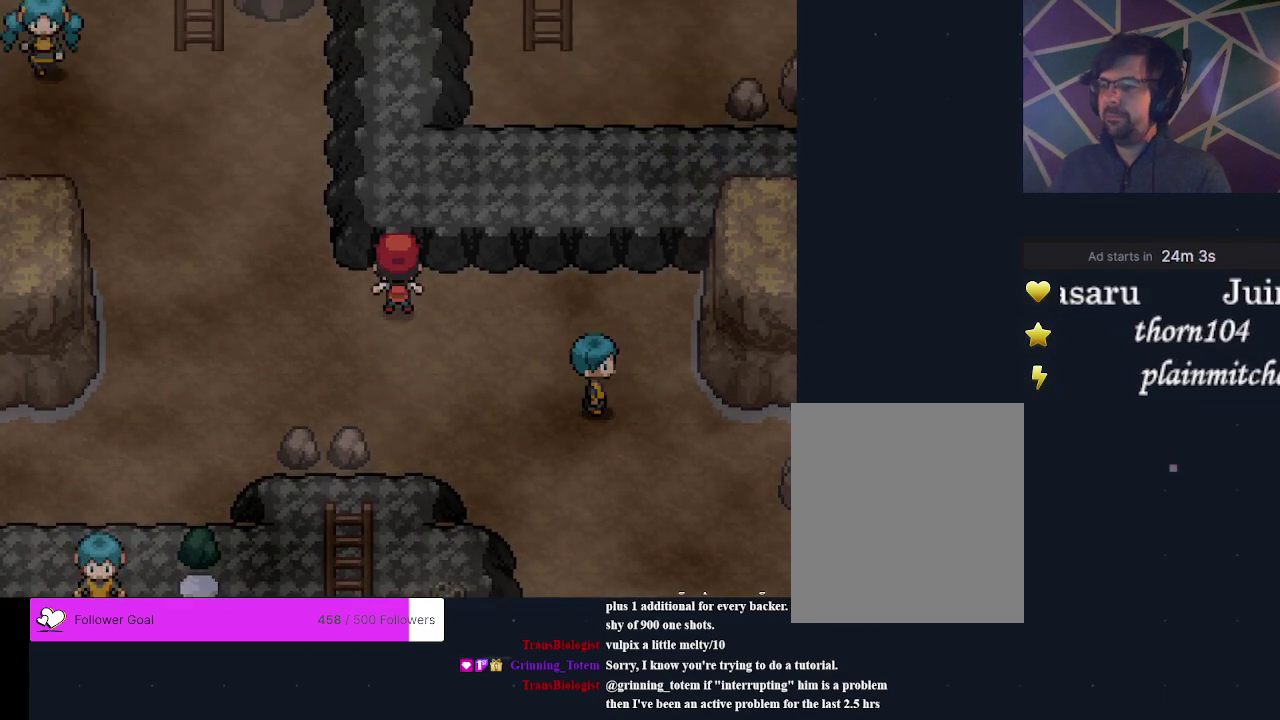
Gameplay with a controller (Xbox layout); each line is a JSON object with the inputs held at the frame after it (dt_ms = milliseconds from this image to that frame). "events" lists button and stick changes between this image and that frame as [ms after this image, input, new state], when the widget could be followed in between. Not read: L3 R3 left_stick right_stick.
{"dt_ms": 500, "buttons": ["DPAD_LEFT"], "events": [[200, "DPAD_LEFT", "up"], [433, "DPAD_LEFT", "down"]]}
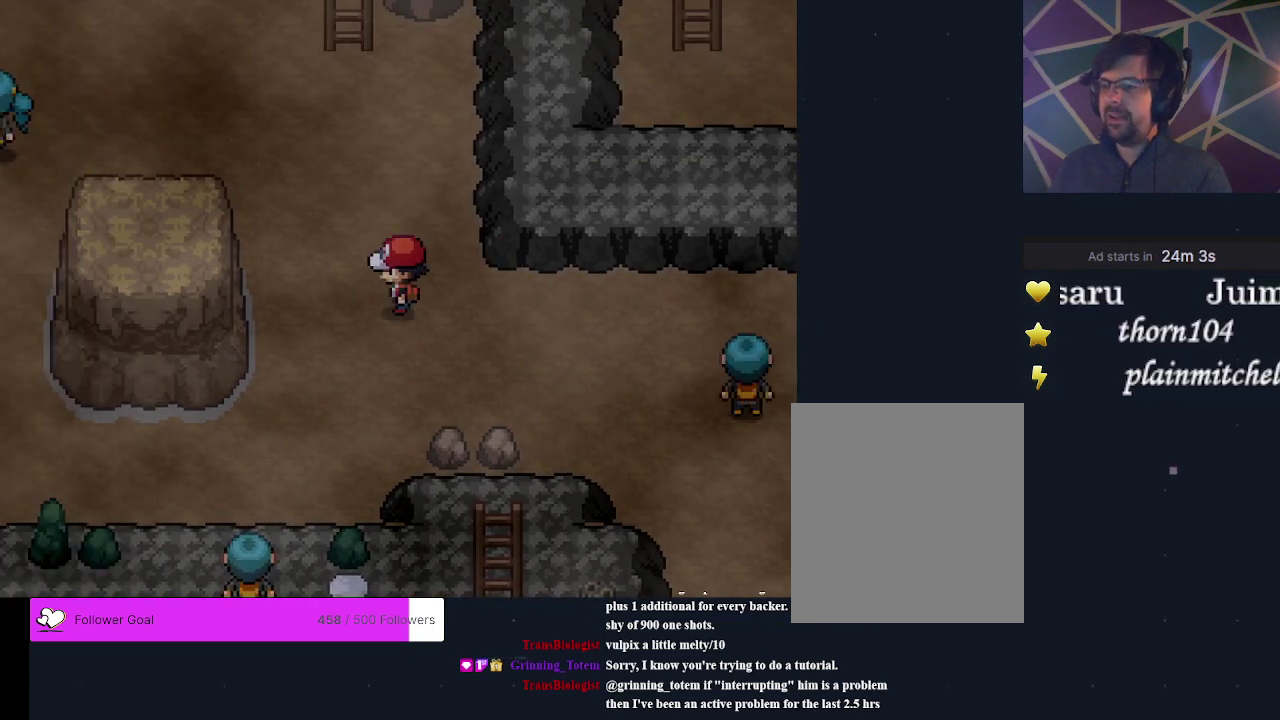
{"dt_ms": 400, "buttons": ["DPAD_UP"], "events": [[33, "DPAD_LEFT", "up"], [400, "DPAD_UP", "down"]]}
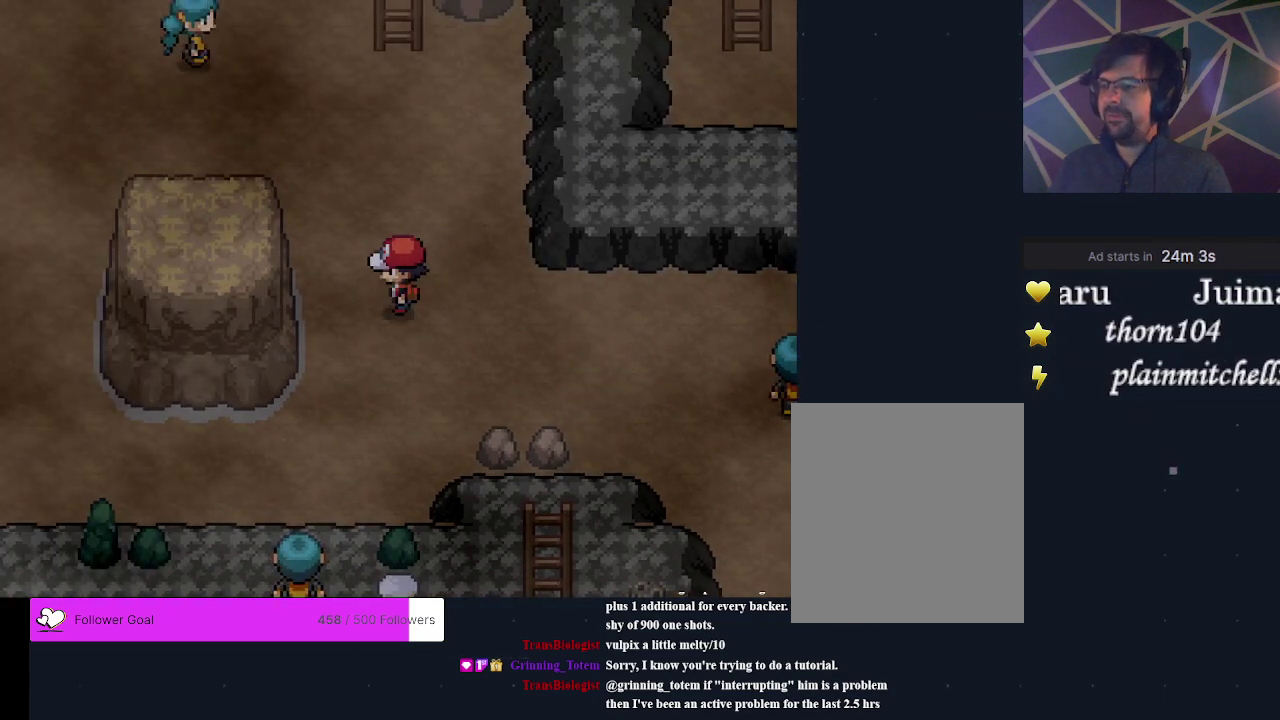
{"dt_ms": 600, "buttons": [], "events": [[133, "DPAD_UP", "up"]]}
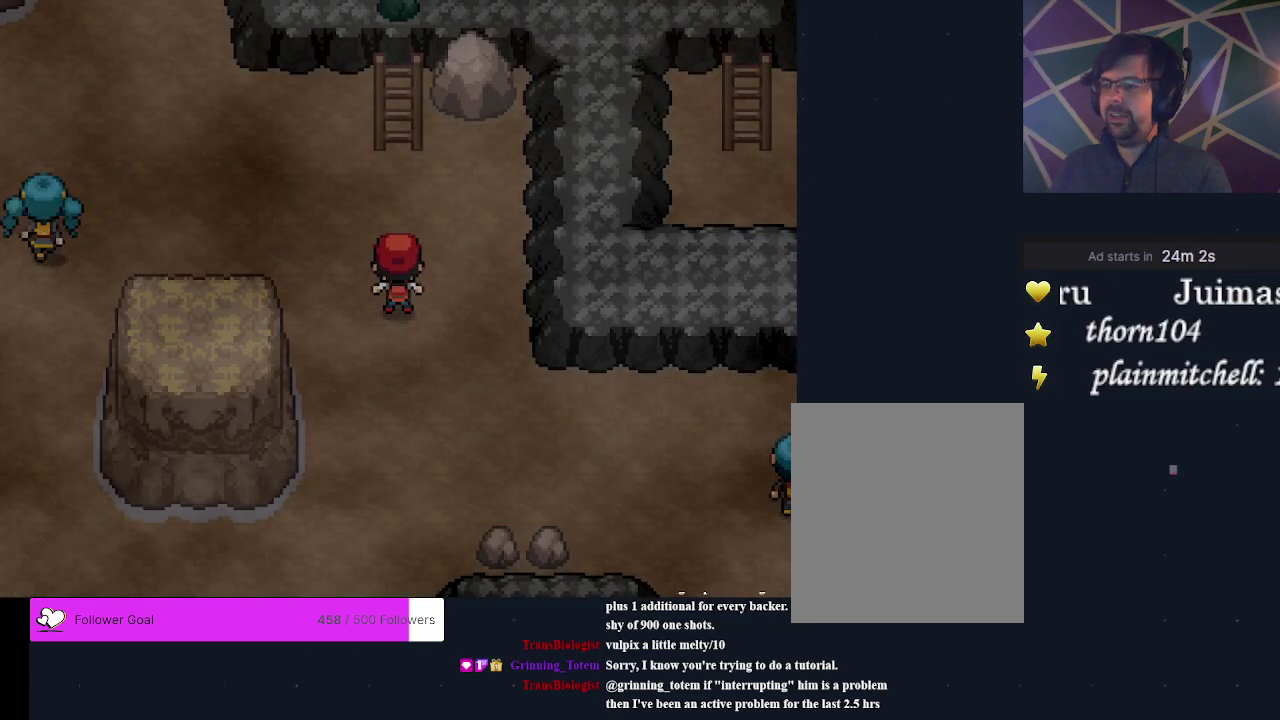
{"dt_ms": 500, "buttons": [], "events": []}
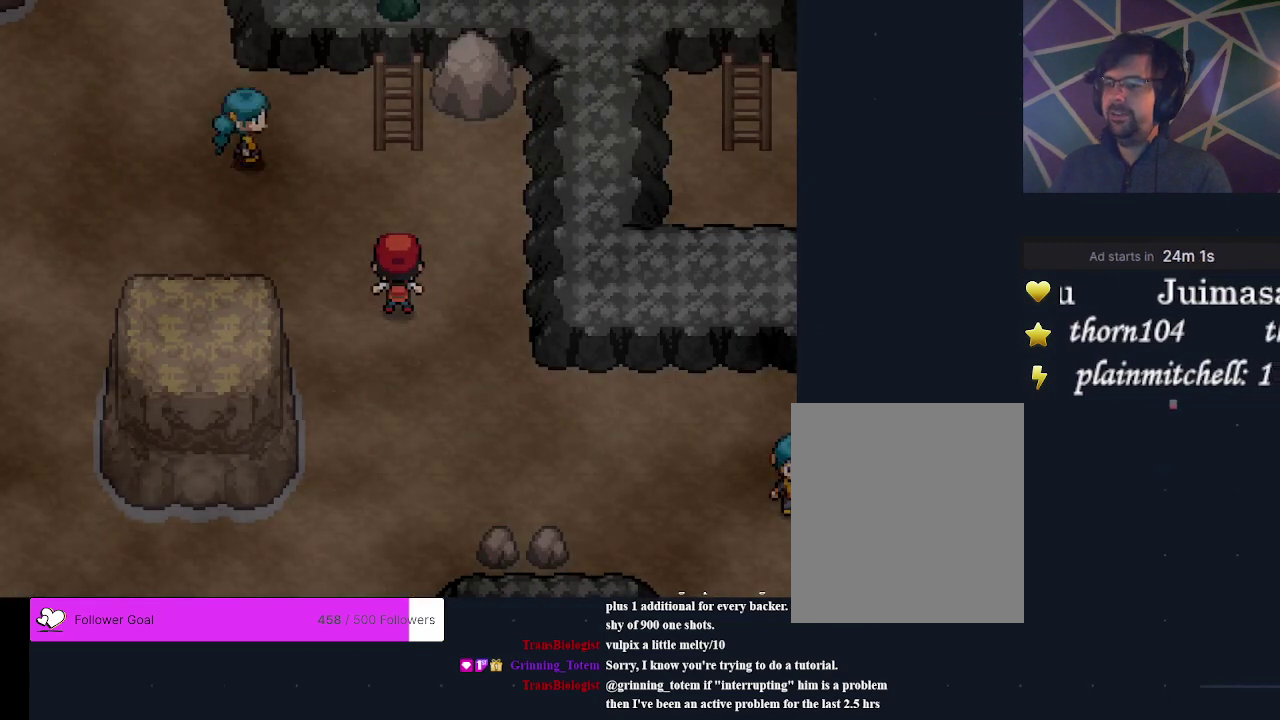
{"dt_ms": 700, "buttons": [], "events": [[267, "DPAD_UP", "down"], [633, "DPAD_UP", "up"]]}
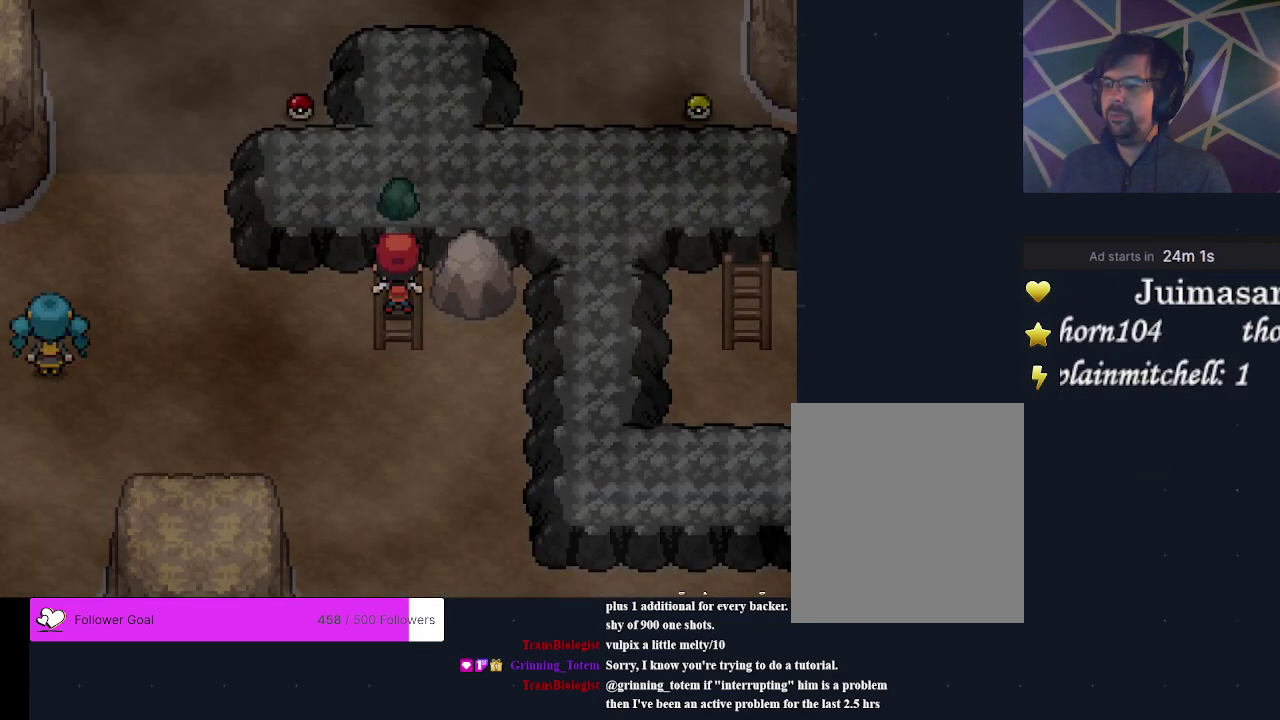
{"dt_ms": 300, "buttons": [], "events": []}
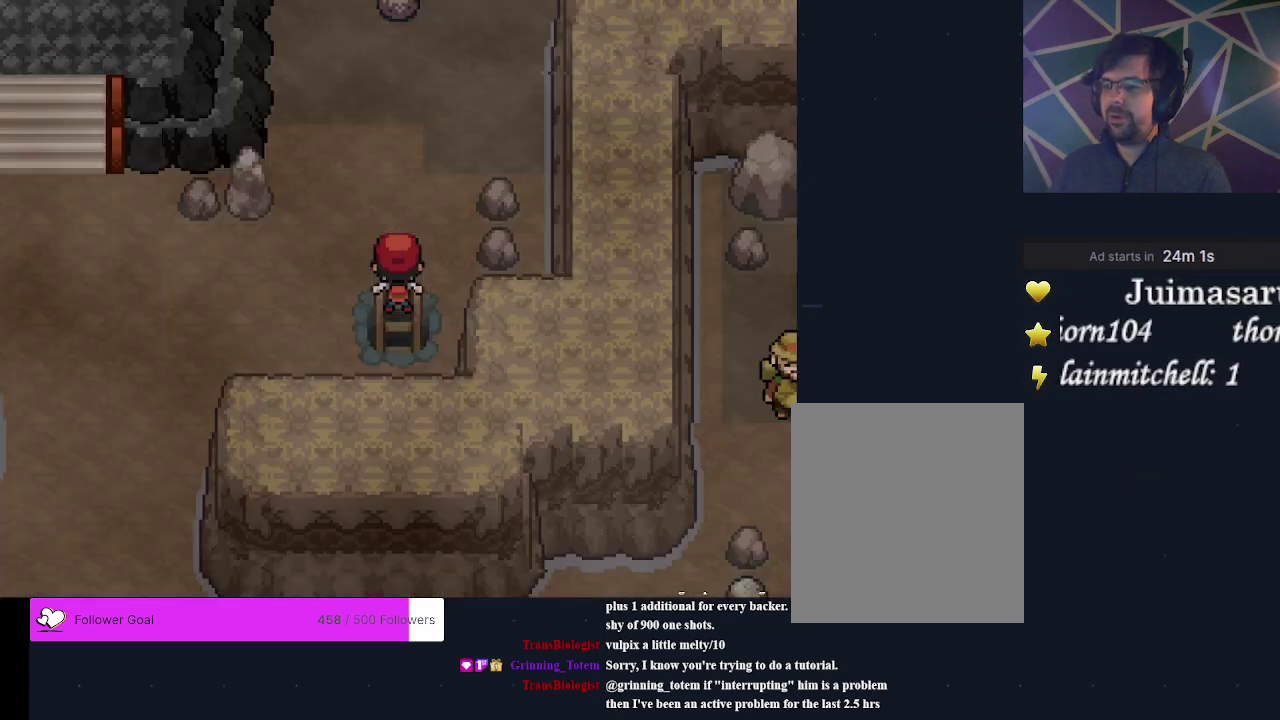
{"dt_ms": 600, "buttons": [], "events": [[300, "DPAD_UP", "down"], [600, "DPAD_UP", "up"]]}
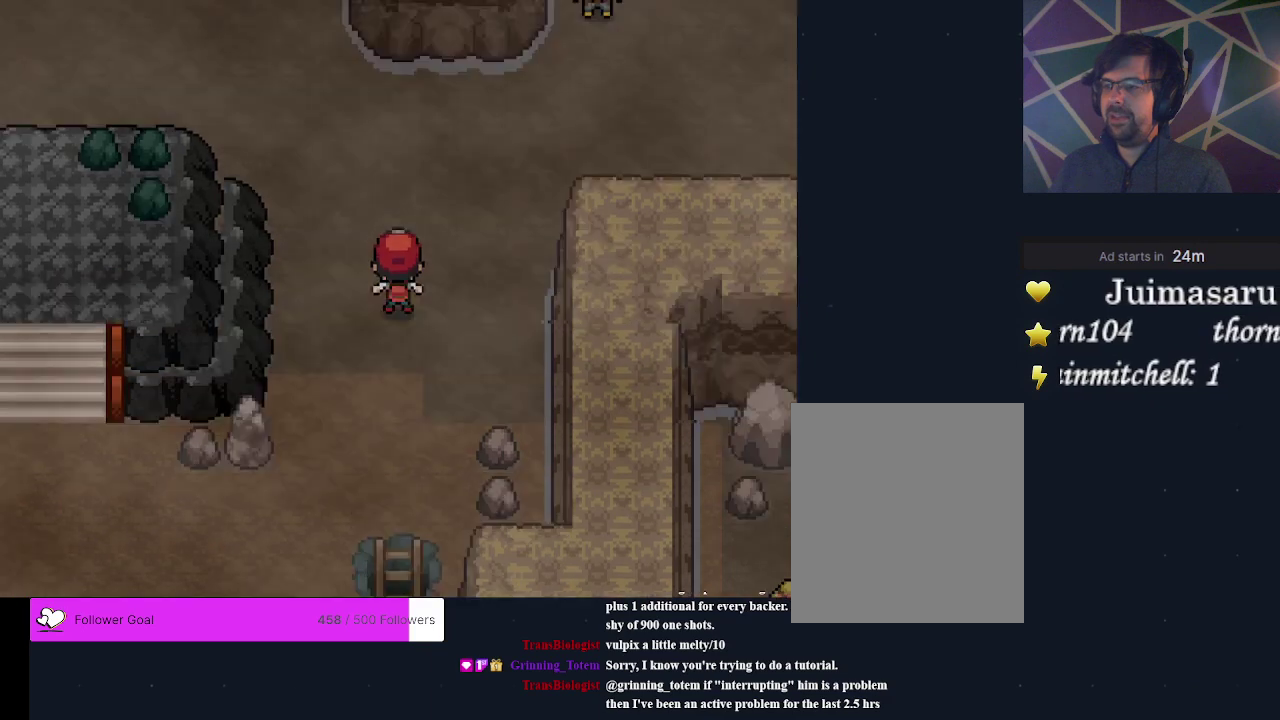
{"dt_ms": 300, "buttons": []}
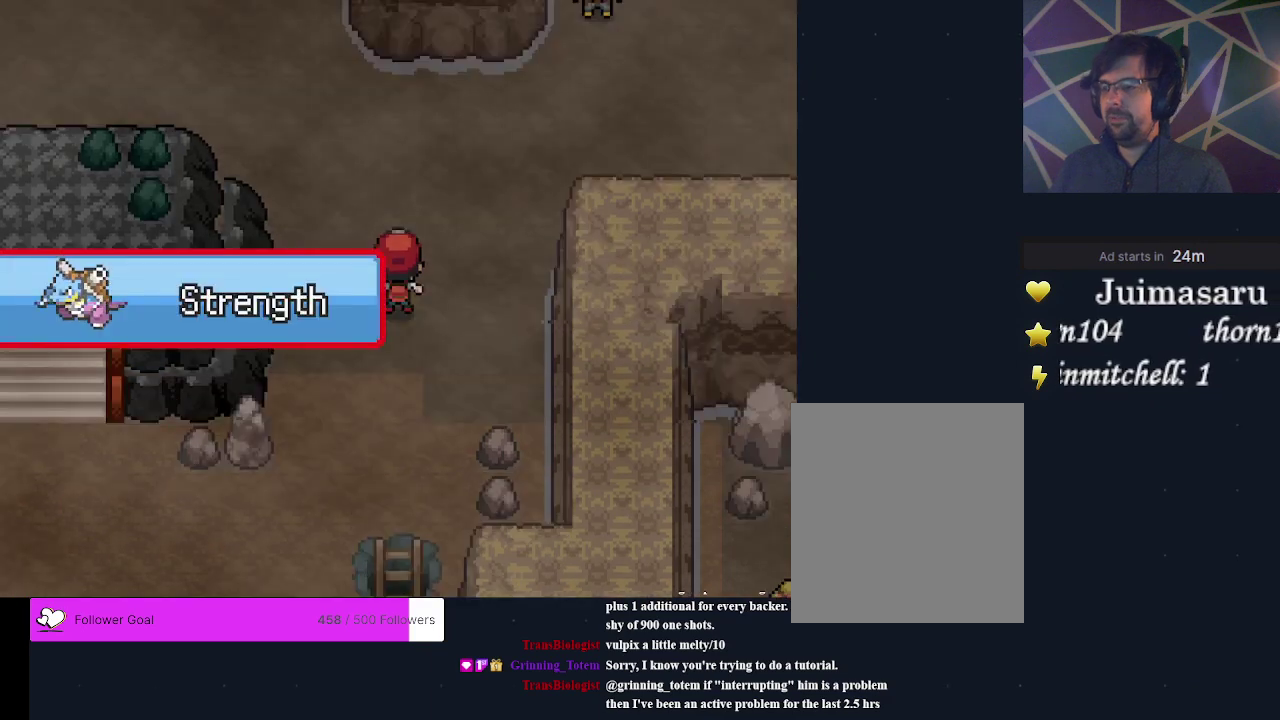
{"dt_ms": 300, "buttons": [], "events": [[133, "A", "down"], [233, "A", "up"]]}
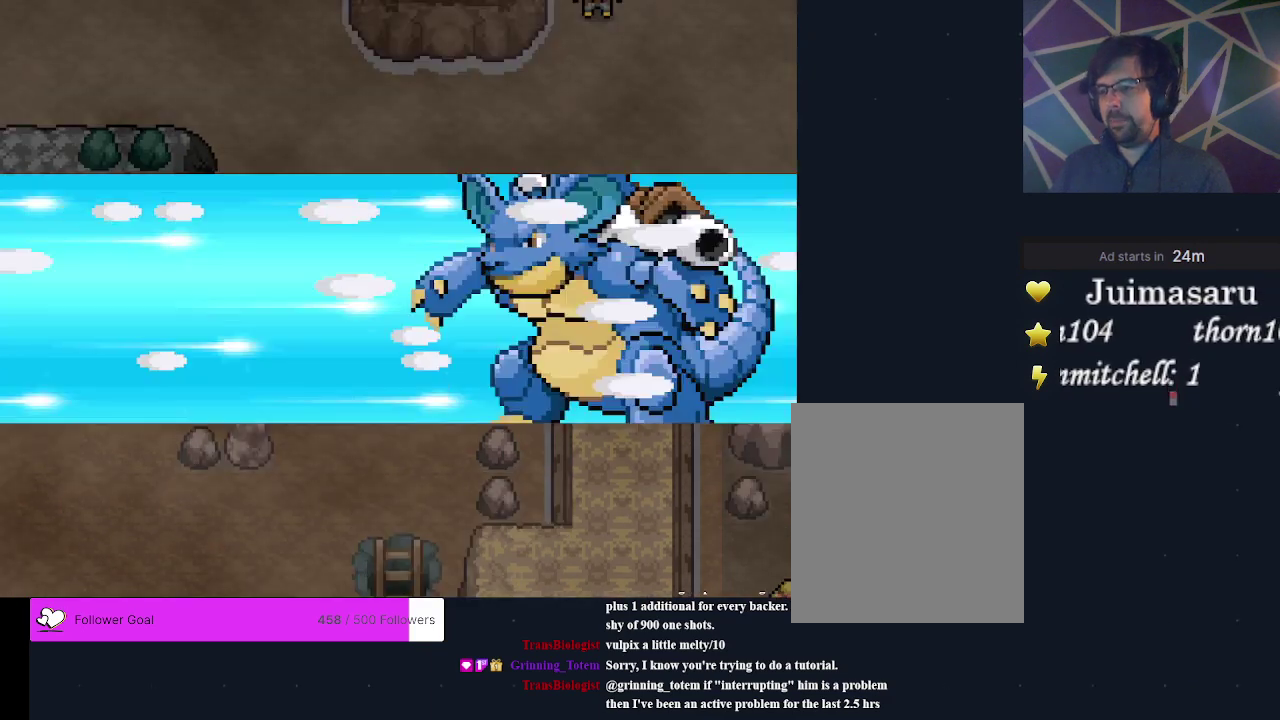
{"dt_ms": 200, "buttons": [], "events": [[67, "A", "down"], [133, "A", "up"]]}
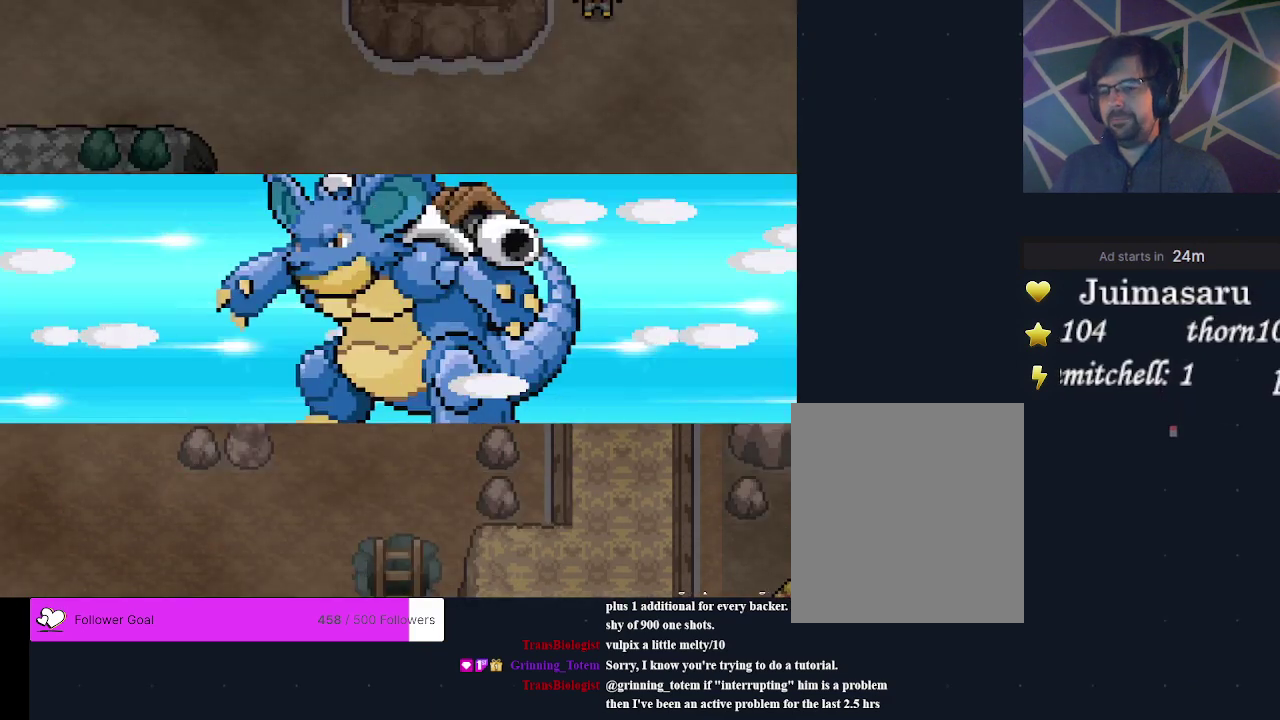
{"dt_ms": 200, "buttons": [], "events": [[67, "A", "down"], [167, "A", "up"]]}
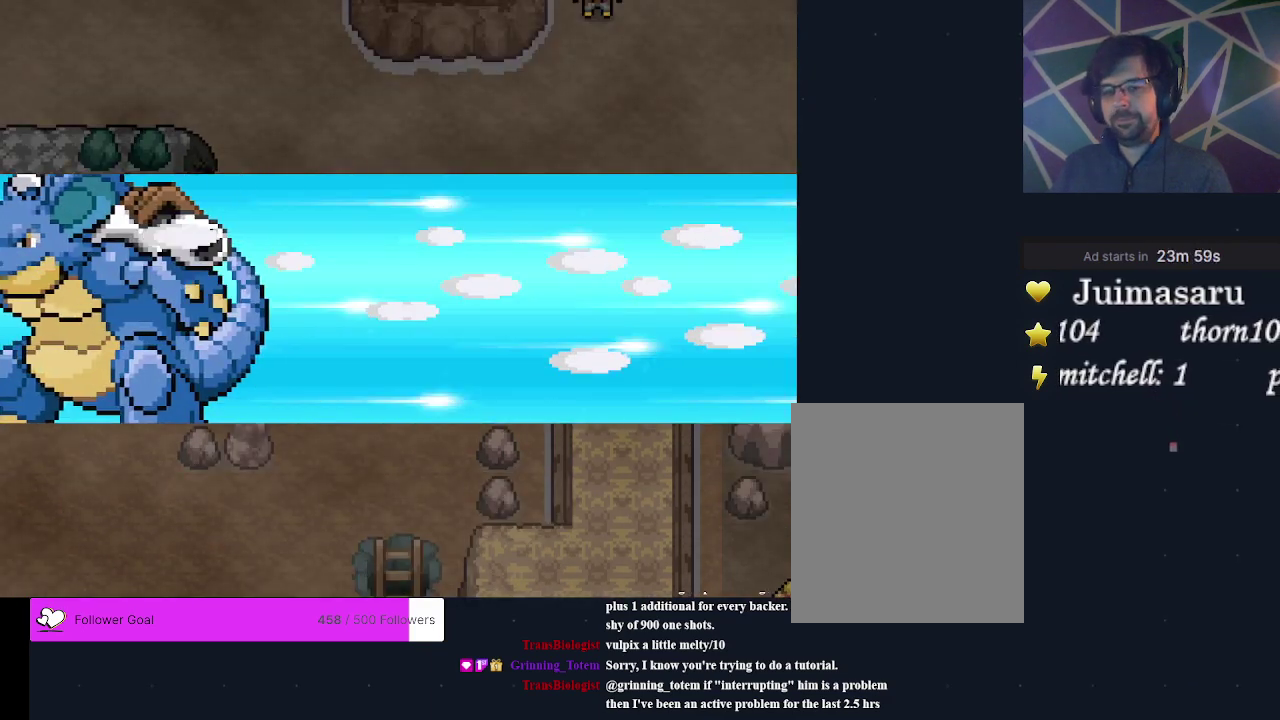
{"dt_ms": 400, "buttons": ["A", "DPAD_UP"], "events": [[167, "DPAD_UP", "down"], [367, "A", "down"]]}
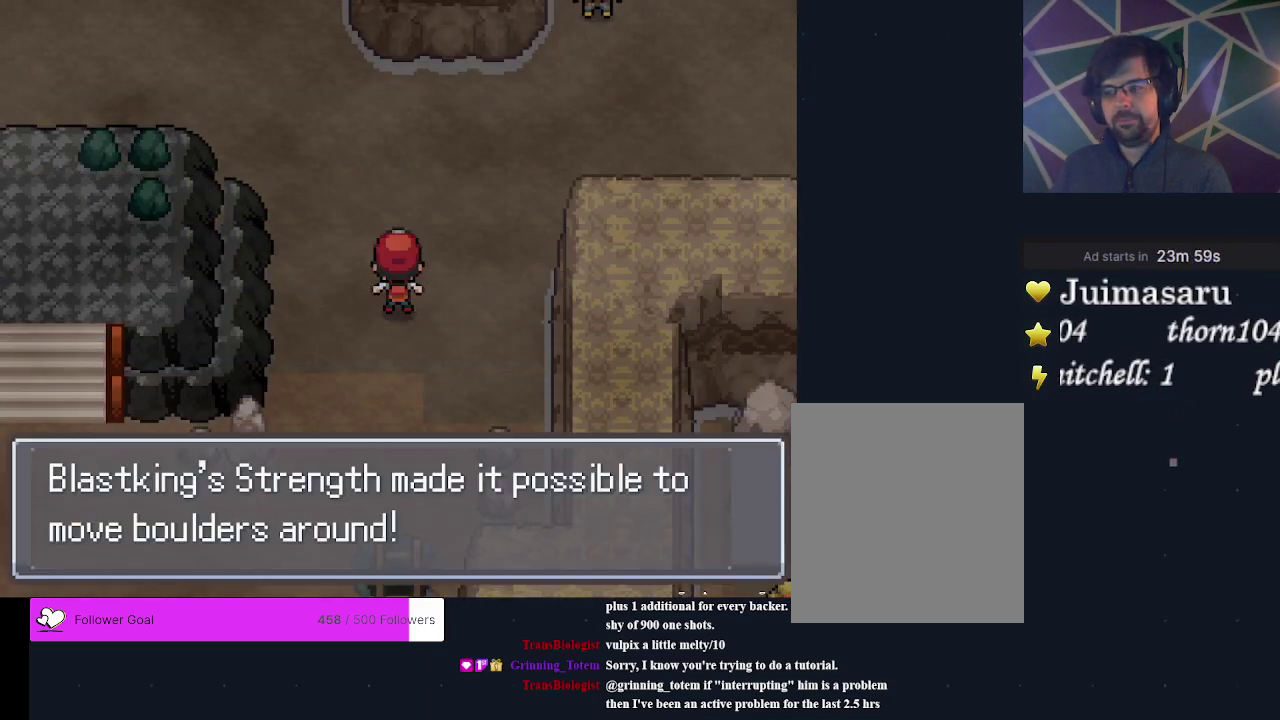
{"dt_ms": 200, "buttons": ["A", "DPAD_UP"], "events": [[67, "A", "up"], [133, "A", "down"]]}
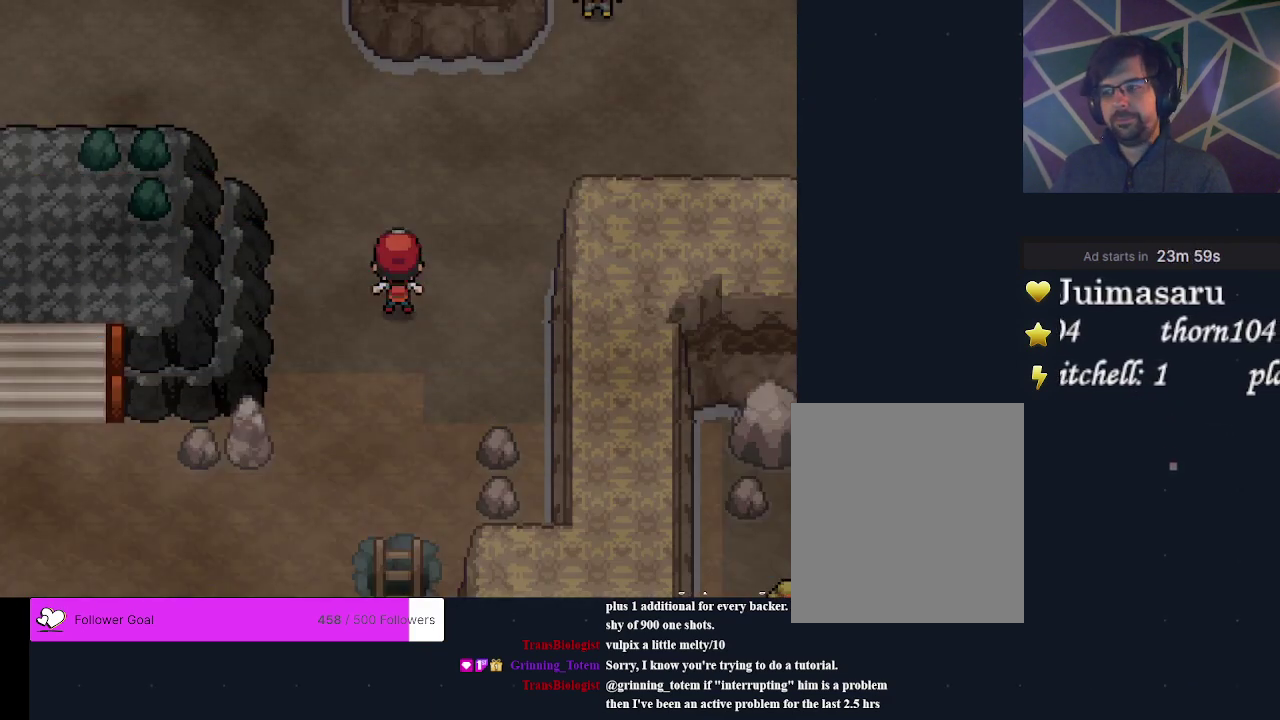
{"dt_ms": 200, "buttons": ["A", "DPAD_UP"], "events": [[67, "A", "up"], [133, "A", "down"]]}
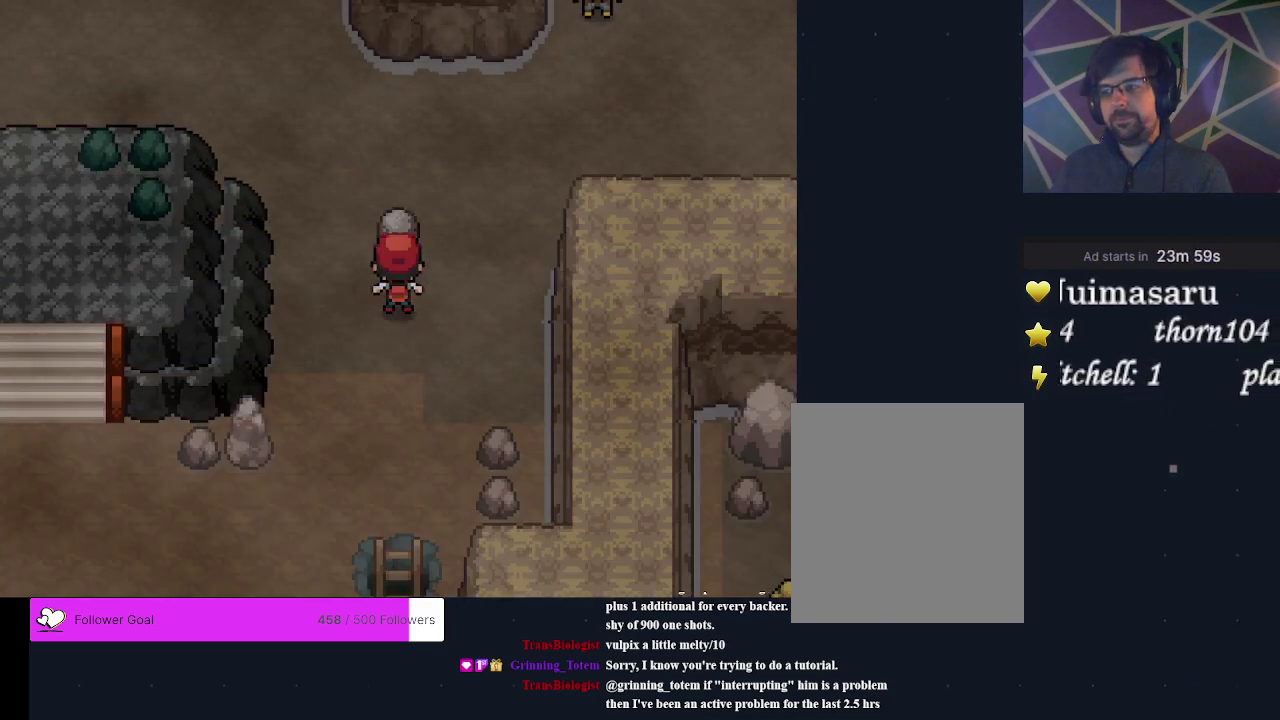
{"dt_ms": 200, "buttons": ["A", "DPAD_UP"], "events": [[33, "A", "up"], [133, "A", "down"]]}
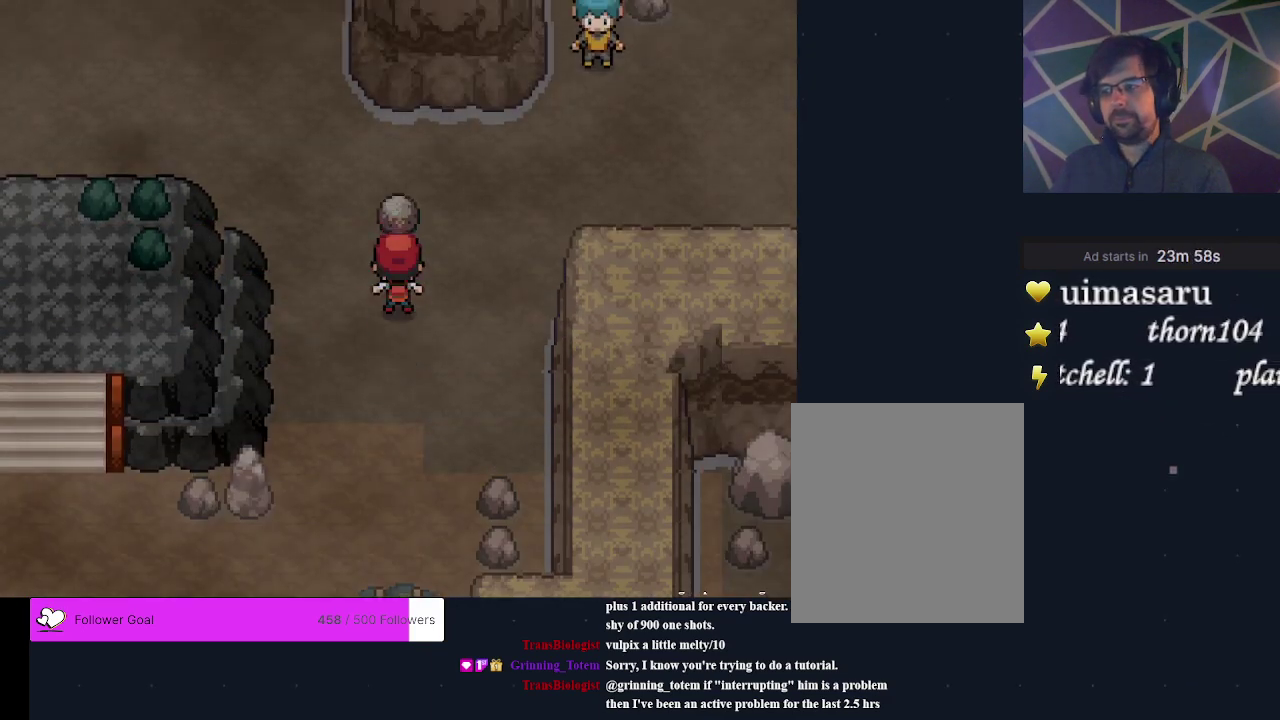
{"dt_ms": 500, "buttons": ["DPAD_RIGHT"], "events": [[33, "A", "up"], [100, "A", "down"], [233, "A", "up"], [267, "DPAD_UP", "up"], [433, "DPAD_RIGHT", "down"]]}
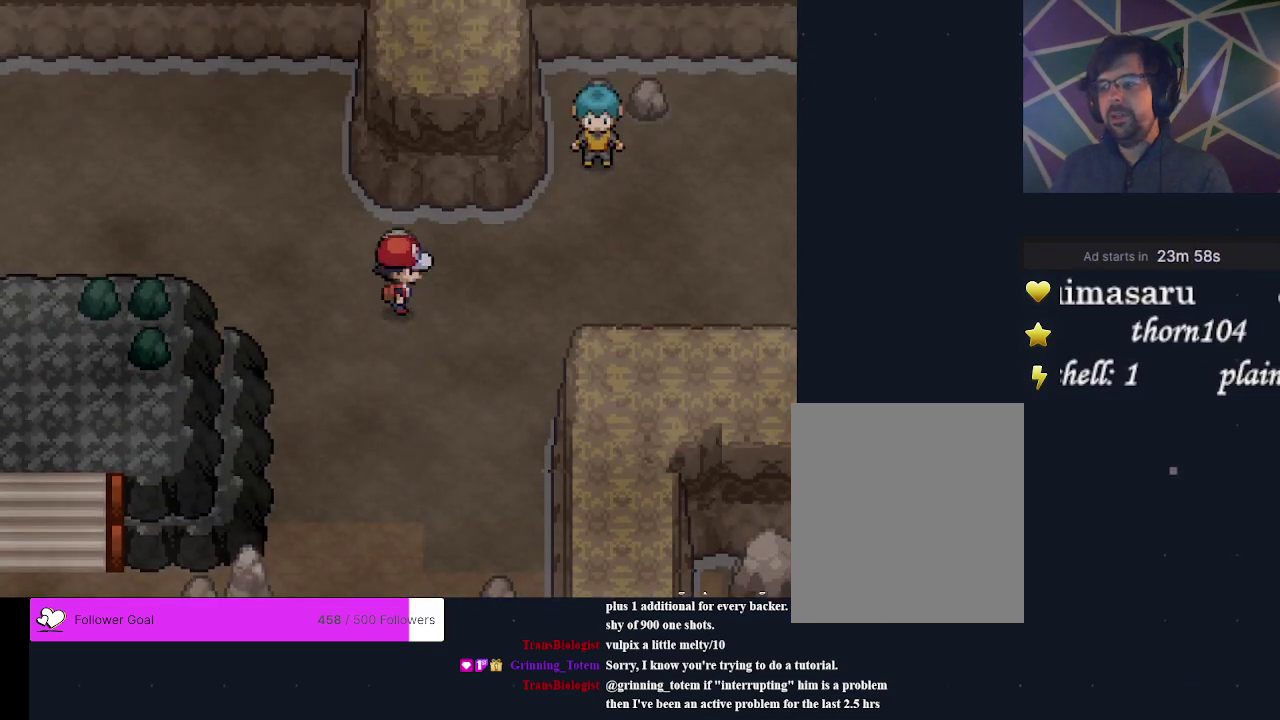
{"dt_ms": 300, "buttons": [], "events": [[33, "DPAD_RIGHT", "up"], [167, "DPAD_UP", "down"], [300, "DPAD_UP", "up"]]}
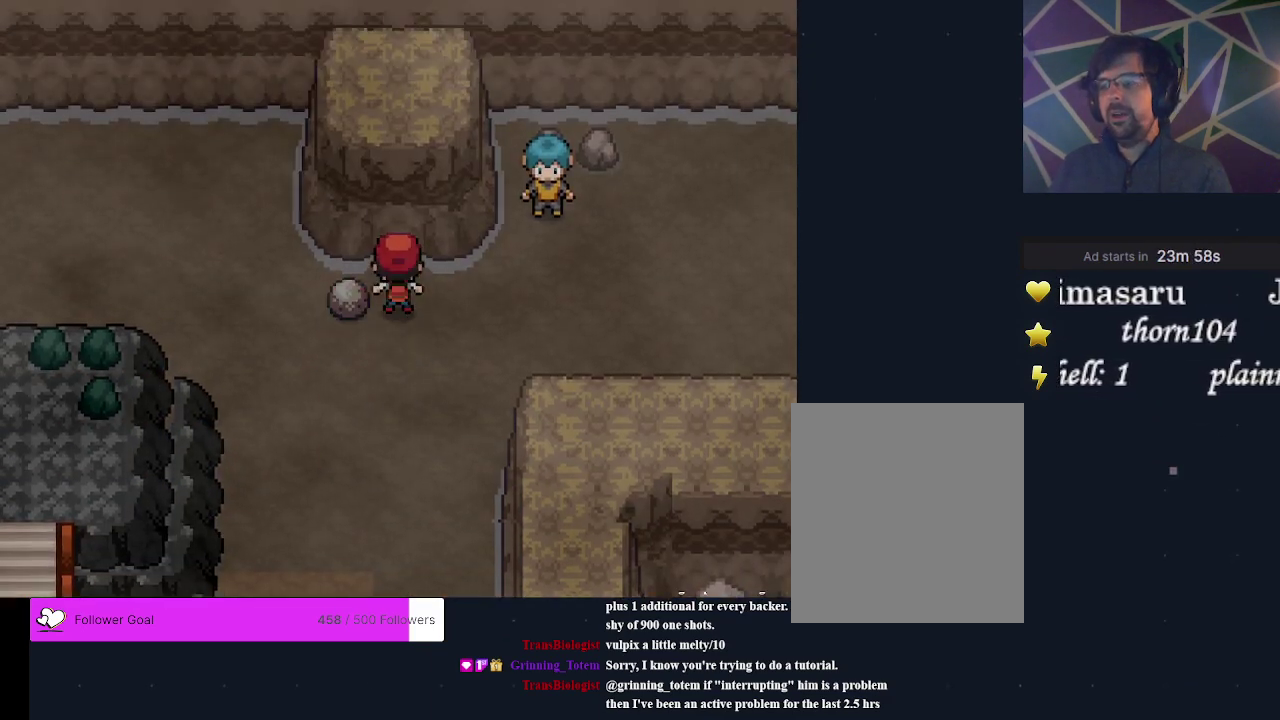
{"dt_ms": 500, "buttons": ["A", "DPAD_LEFT"], "events": [[200, "DPAD_LEFT", "down"], [467, "A", "down"]]}
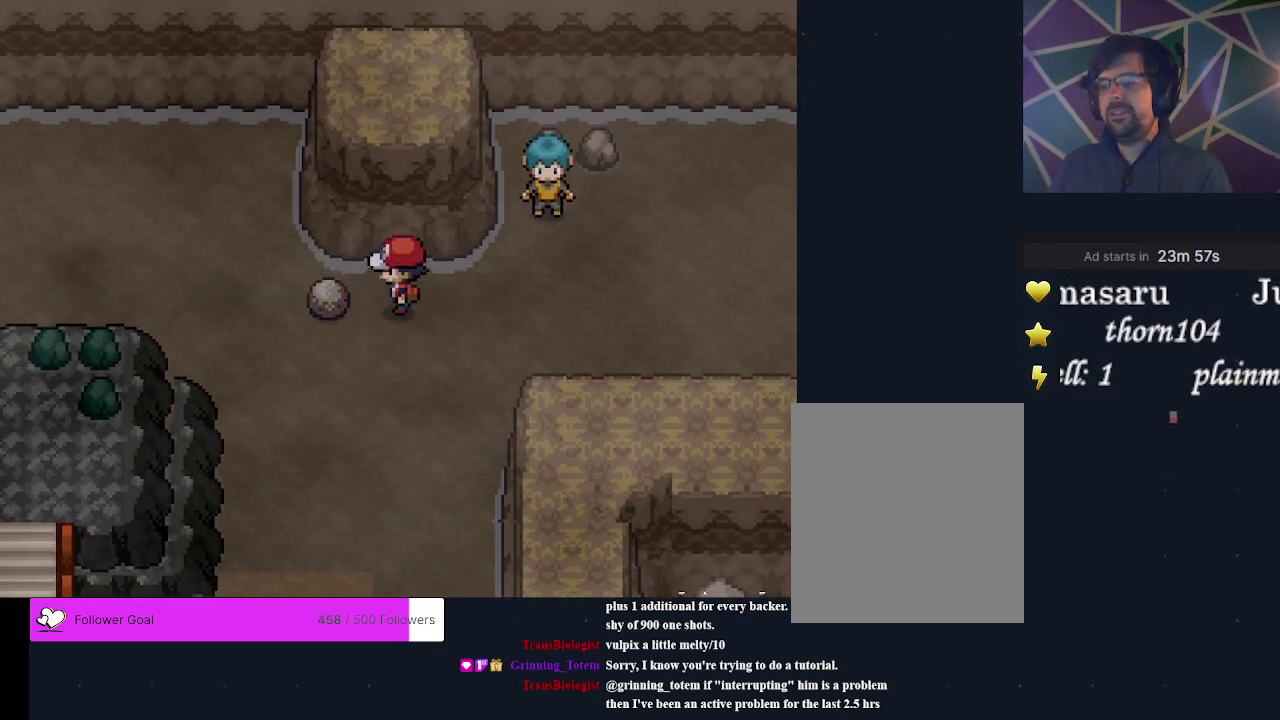
{"dt_ms": 400, "buttons": ["A", "DPAD_LEFT"], "events": [[67, "A", "up"], [233, "A", "down"], [300, "A", "up"], [400, "A", "down"]]}
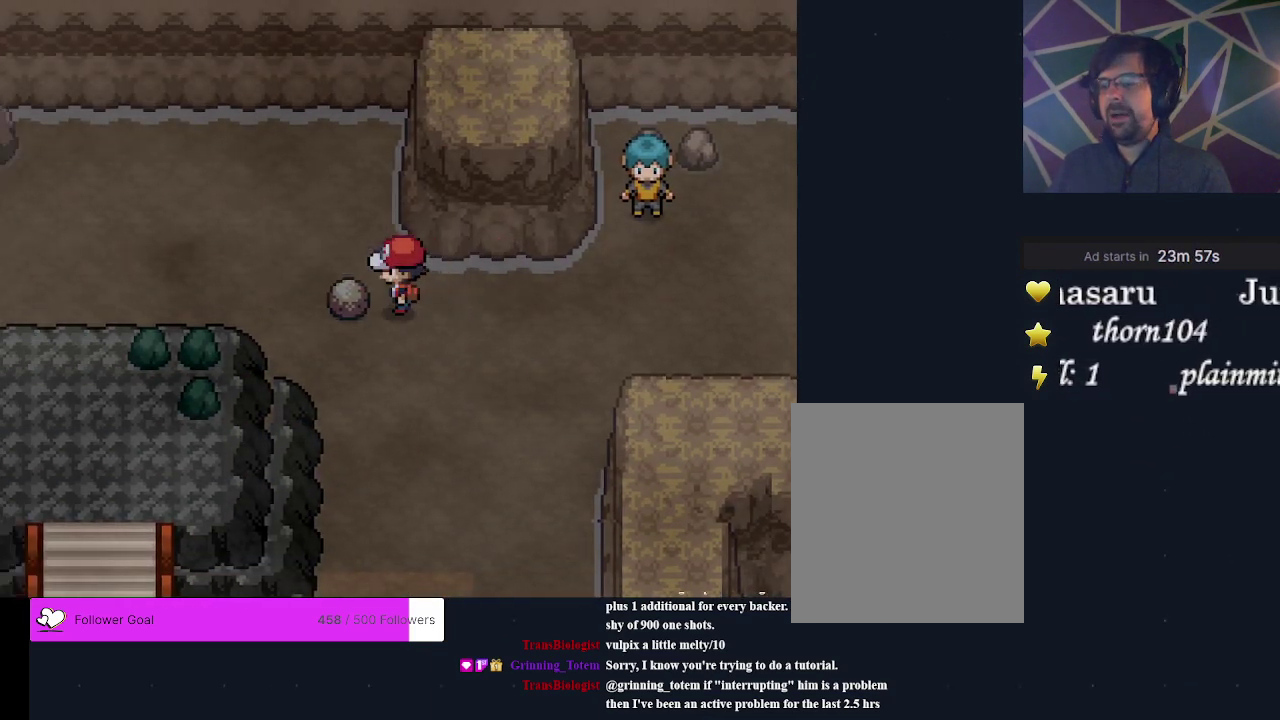
{"dt_ms": 200, "buttons": ["A", "DPAD_LEFT"], "events": [[100, "A", "up"], [200, "A", "down"]]}
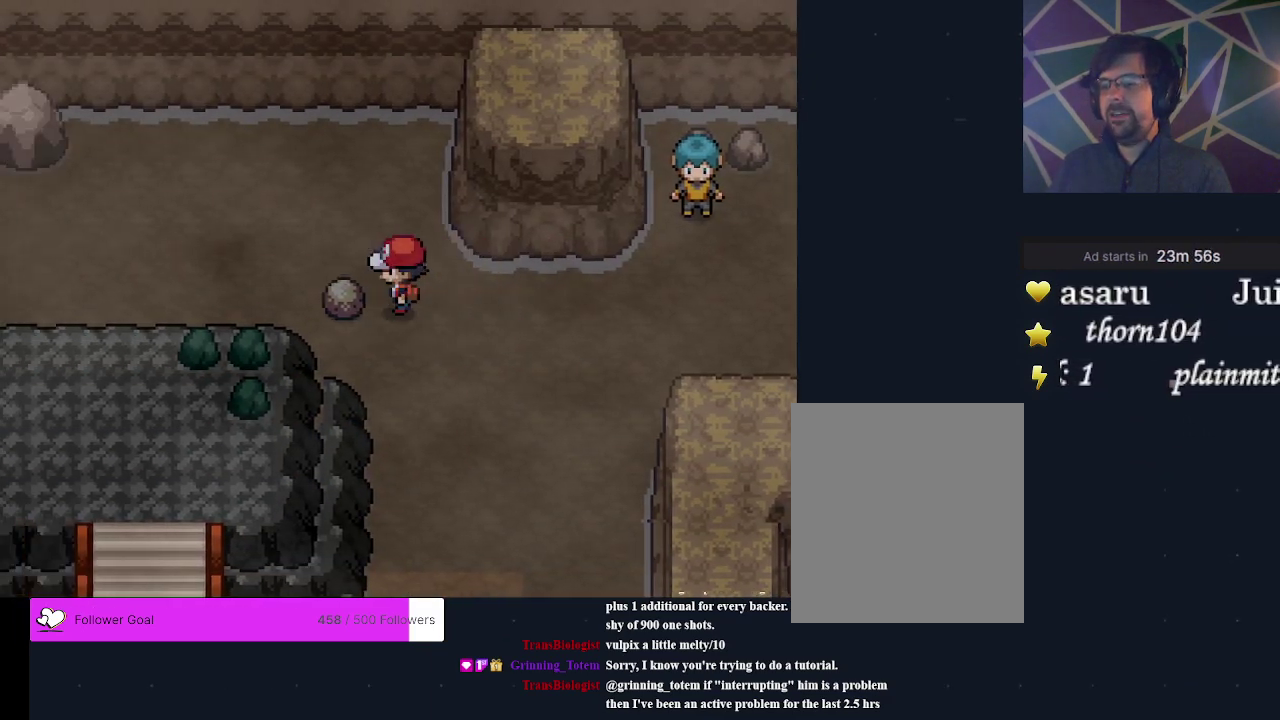
{"dt_ms": 200, "buttons": ["A", "DPAD_LEFT"], "events": [[67, "A", "up"], [167, "A", "down"]]}
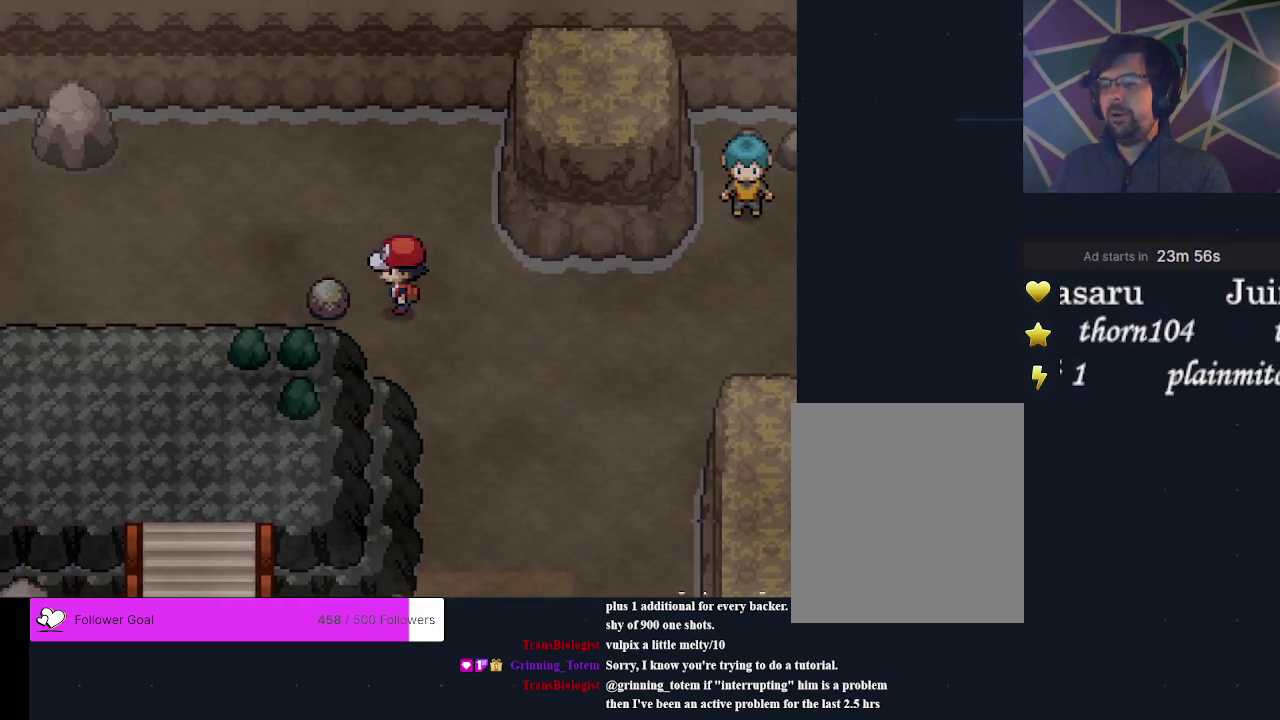
{"dt_ms": 300, "buttons": ["A", "DPAD_LEFT"], "events": [[33, "A", "up"], [133, "A", "down"], [200, "A", "up"], [267, "A", "down"]]}
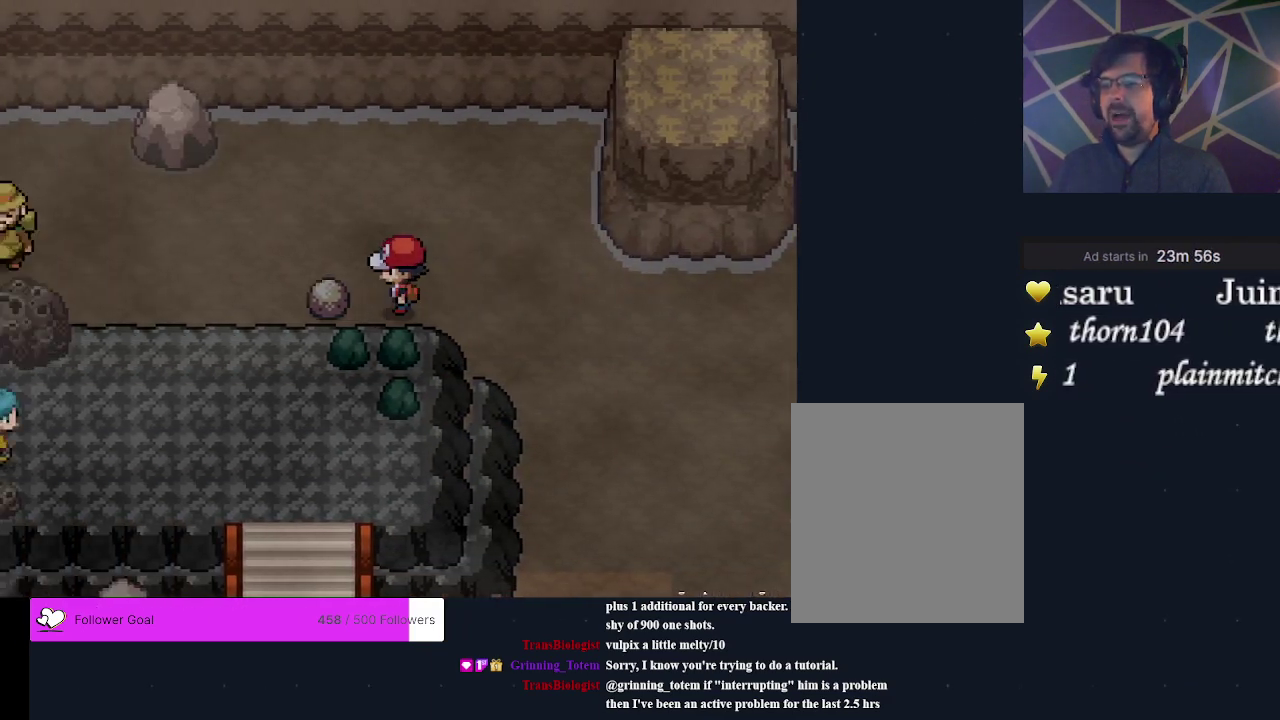
{"dt_ms": 200, "buttons": ["A", "DPAD_LEFT"], "events": [[67, "A", "up"], [133, "A", "down"]]}
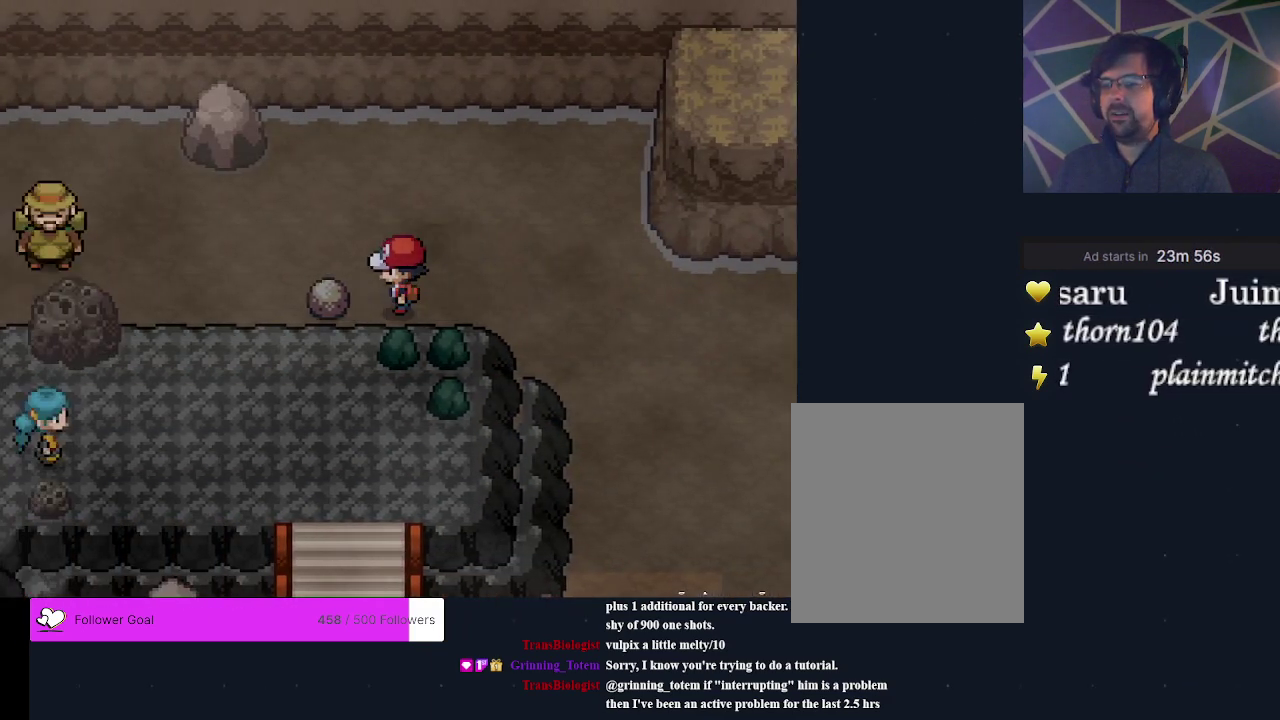
{"dt_ms": 300, "buttons": ["A", "DPAD_LEFT"], "events": [[33, "A", "up"], [100, "A", "down"], [200, "A", "up"], [267, "A", "down"]]}
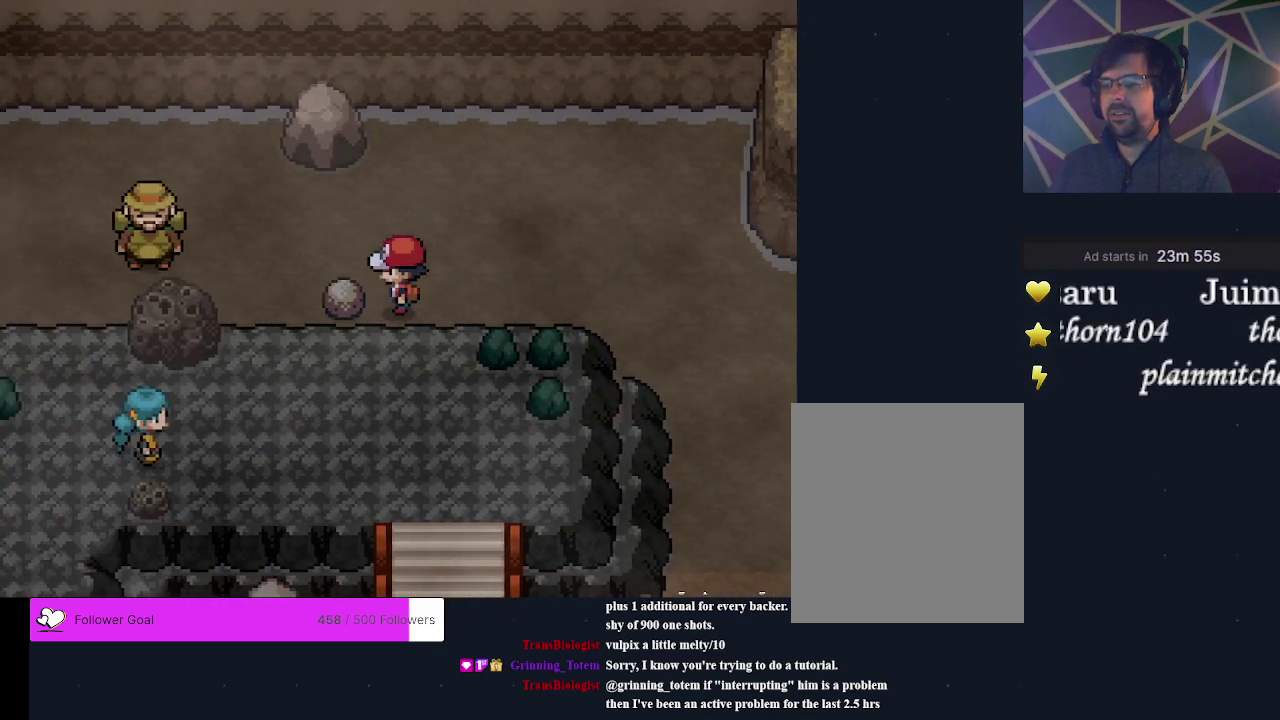
{"dt_ms": 200, "buttons": ["A", "DPAD_LEFT"], "events": [[67, "A", "up"], [133, "A", "down"]]}
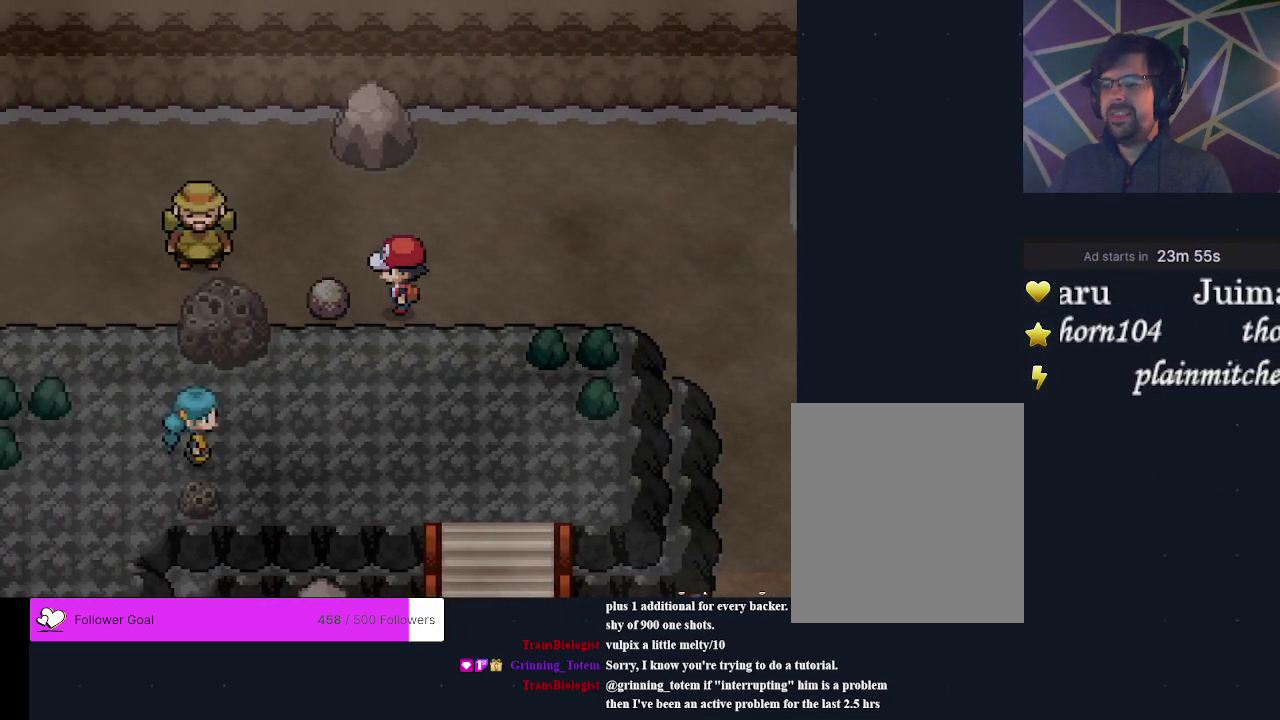
{"dt_ms": 200, "buttons": ["A", "DPAD_LEFT"], "events": [[33, "A", "up"], [133, "A", "down"]]}
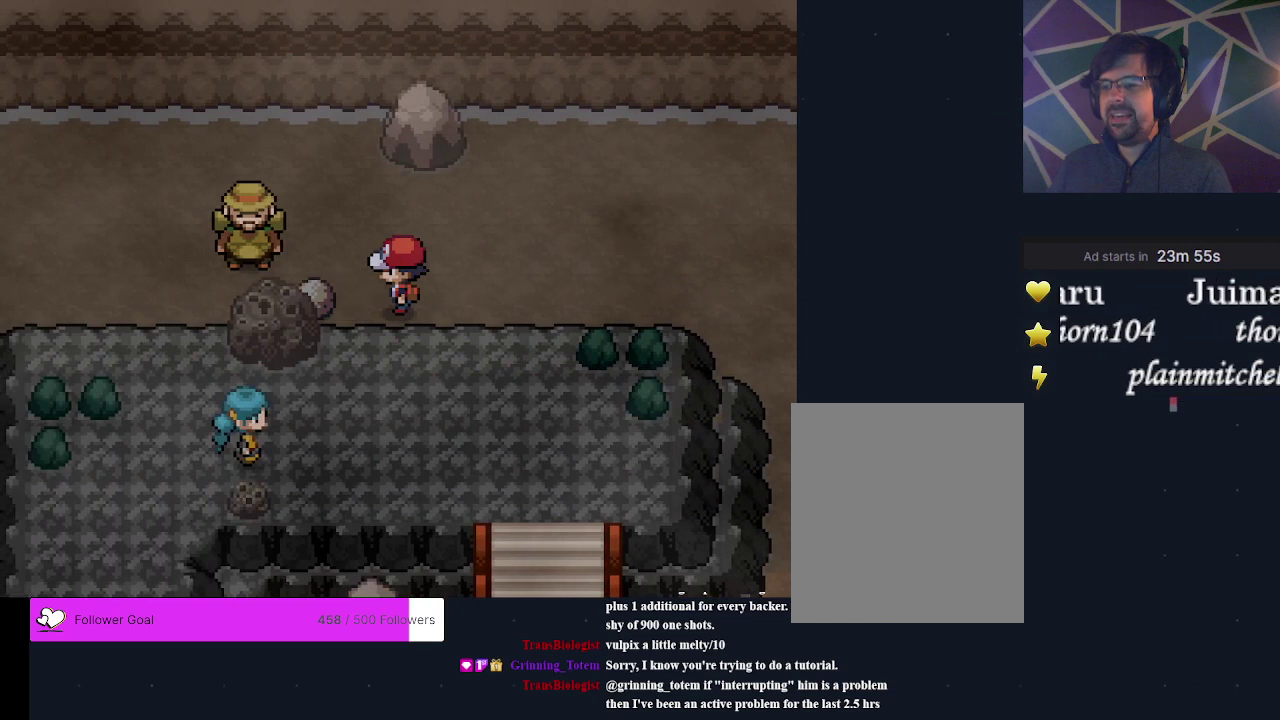
{"dt_ms": 300, "buttons": ["DPAD_LEFT"], "events": [[33, "A", "up"], [167, "A", "down"], [233, "A", "up"]]}
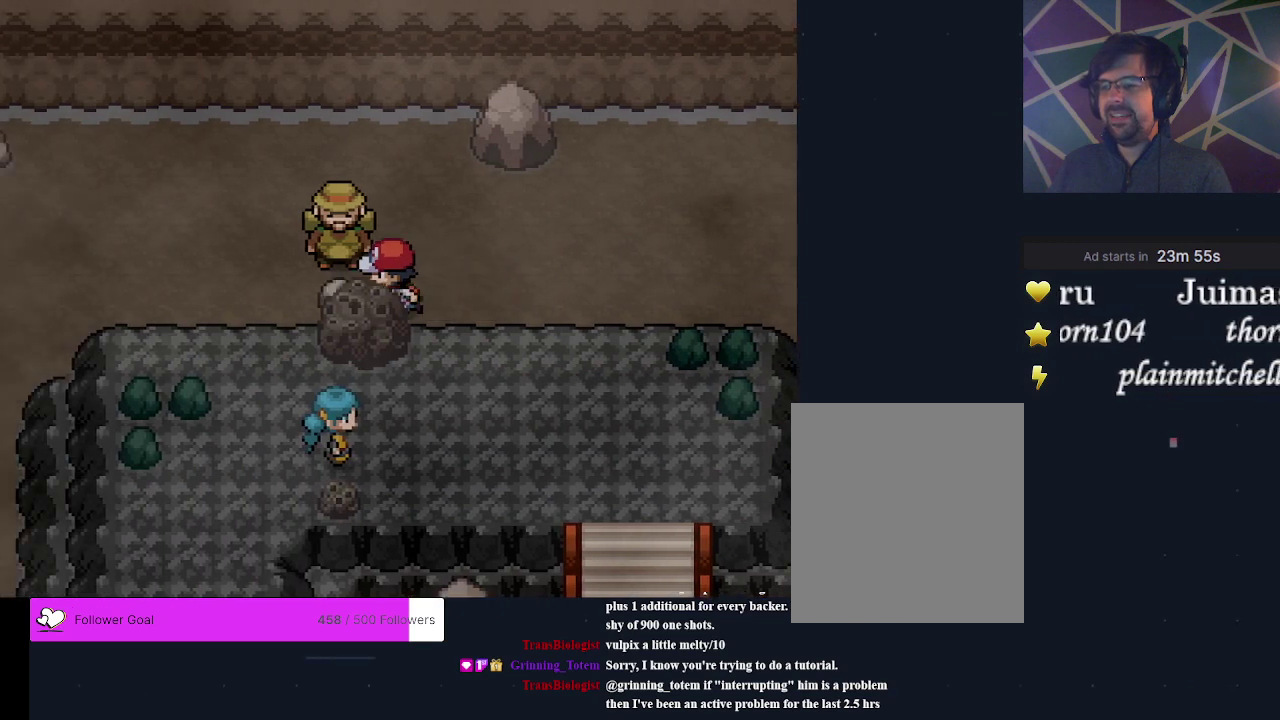
{"dt_ms": 400, "buttons": ["A"], "events": [[33, "DPAD_LEFT", "up"], [333, "A", "down"]]}
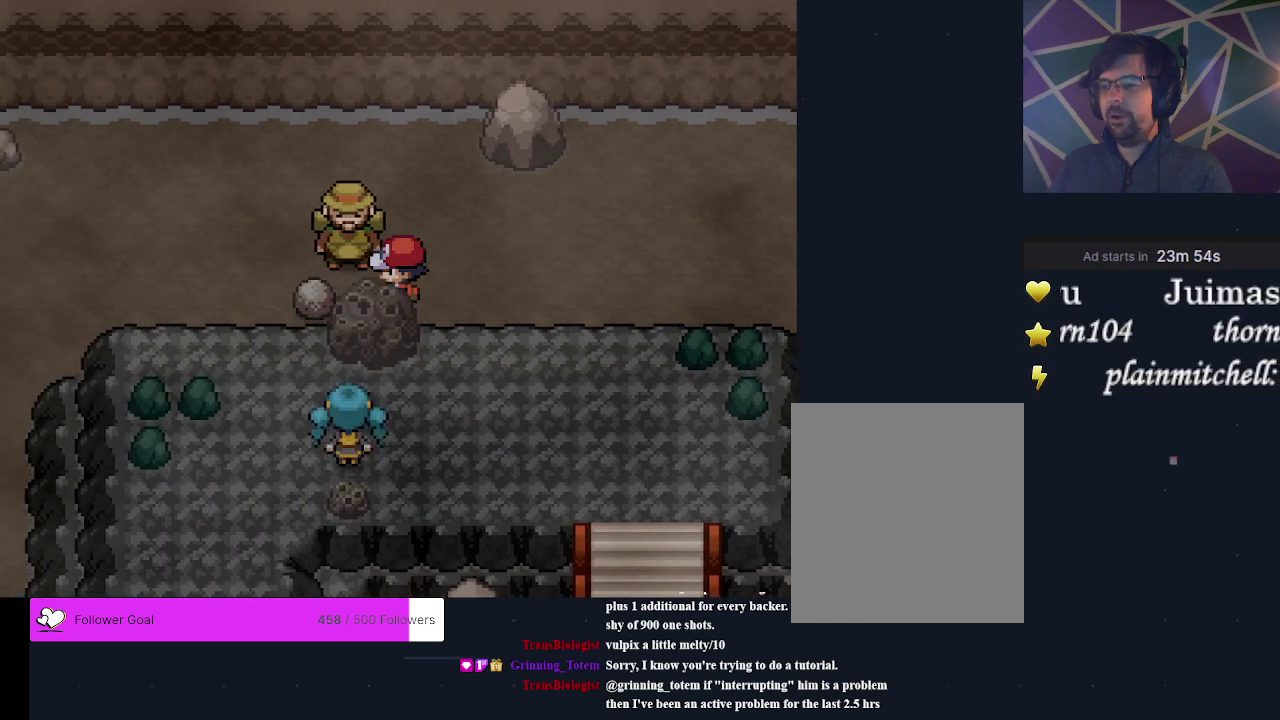
{"dt_ms": 400, "buttons": [], "events": [[33, "A", "up"]]}